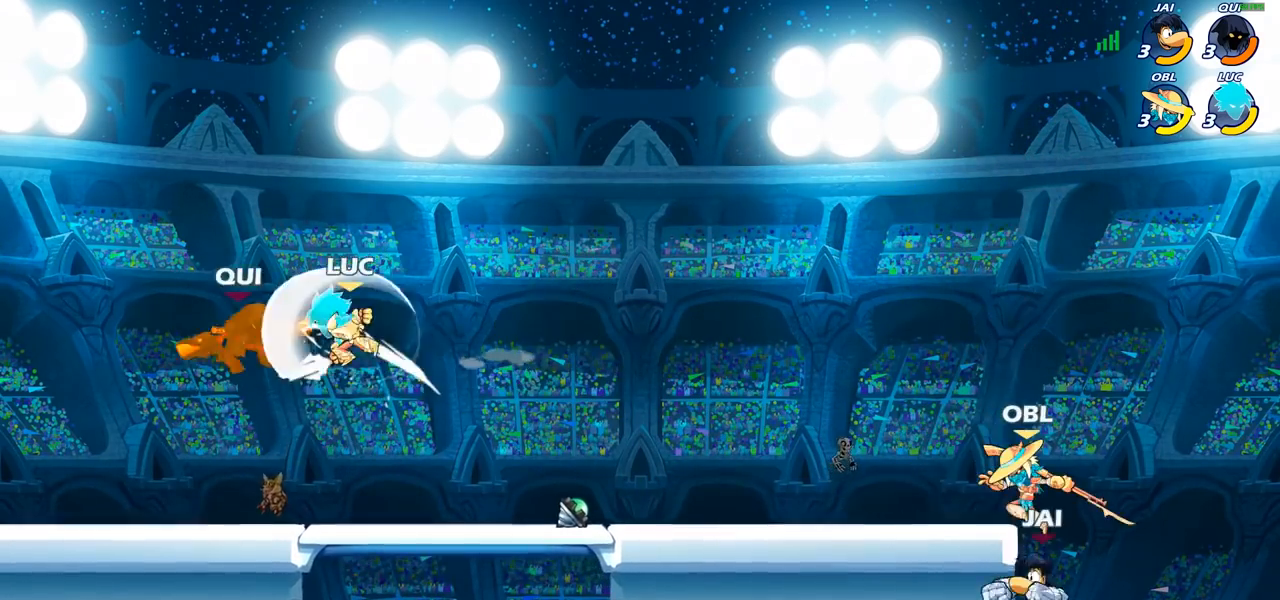
Gameplay with a controller (PlayStation layout); each line is a JSON object with the inputs held at the frame after it. "events" lists button and stick changes between this image and that frame as [ms after this image, input, new state], when the widget could be followed in between.
{"buttons": [], "left_stick": "left", "right_stick": "center", "events": [[50, "left_stick", "left"], [267, "CIRCLE", "down"], [350, "CIRCLE", "up"]]}
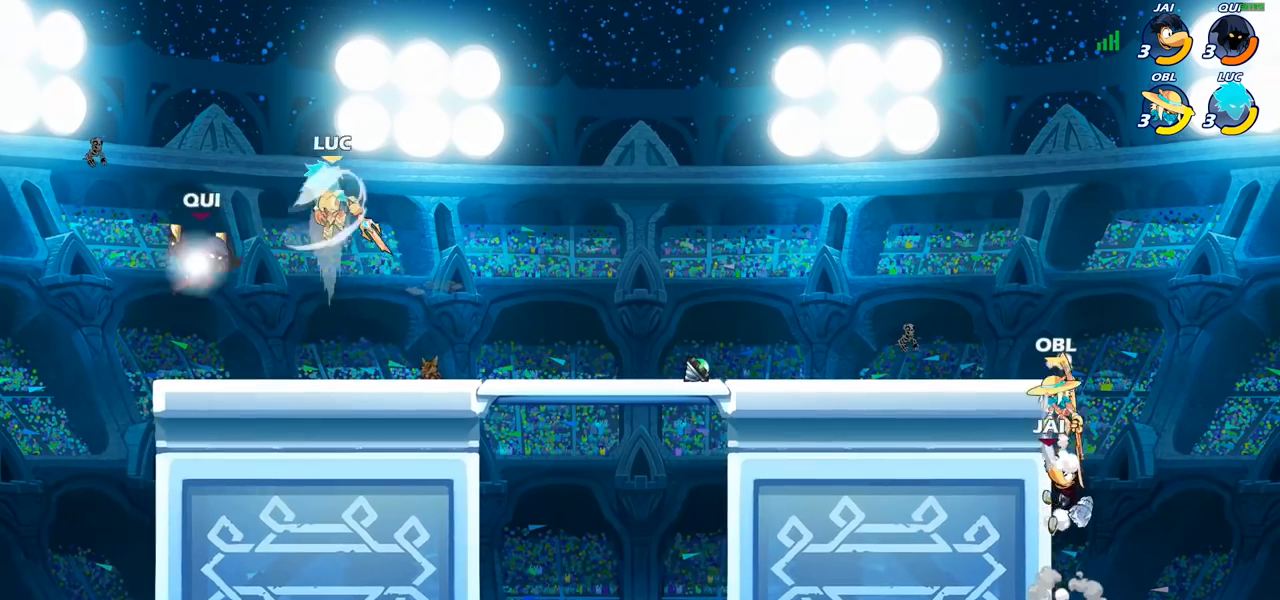
{"buttons": [], "left_stick": "up-left", "right_stick": "center", "events": [[217, "left_stick", "up-right"], [433, "left_stick", "up-left"]]}
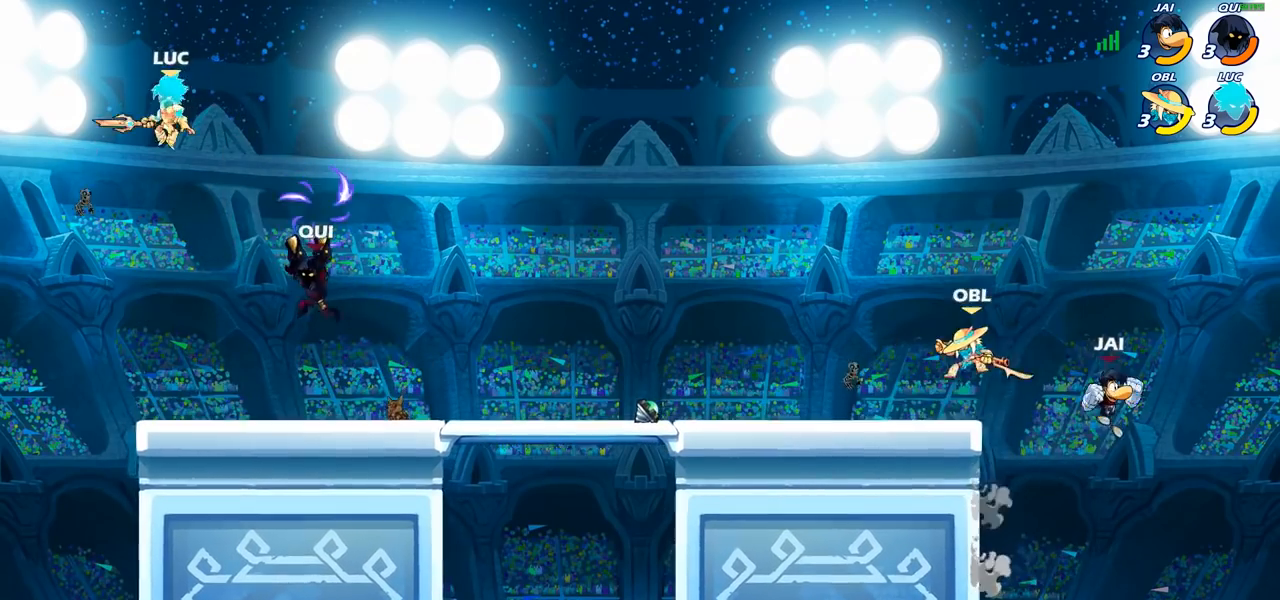
{"buttons": [], "left_stick": "down-left", "right_stick": "center", "events": [[17, "left_stick", "down-left"], [150, "left_stick", "down-right"], [233, "CROSS", "down"], [267, "left_stick", "right"], [333, "CROSS", "up"], [483, "left_stick", "down-left"]]}
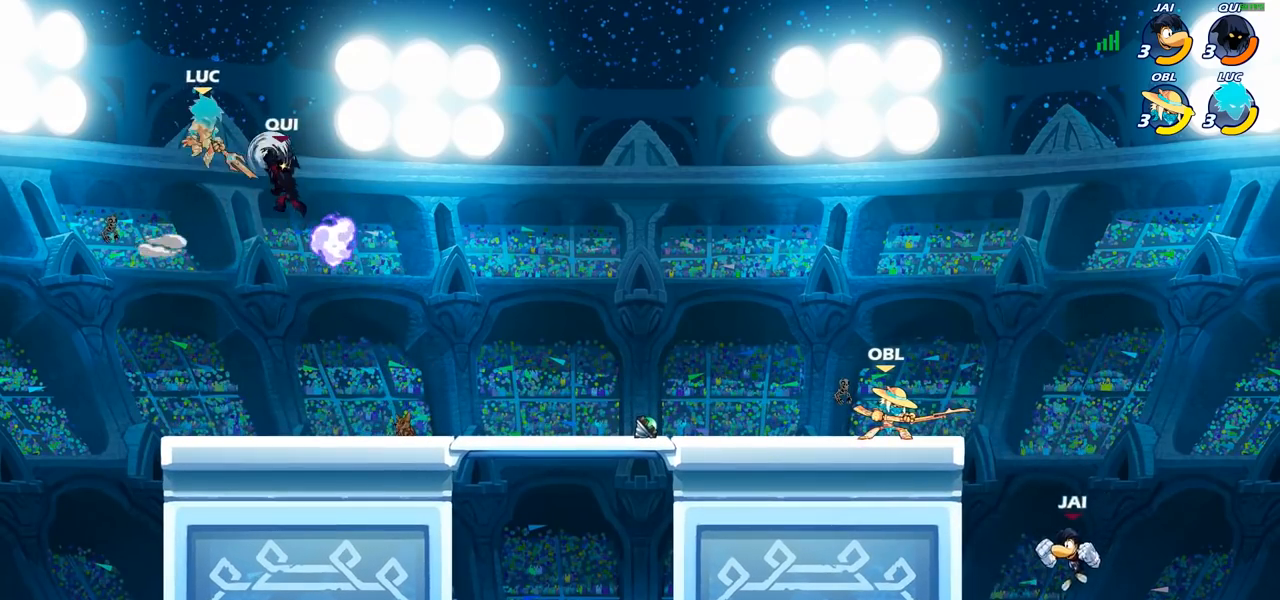
{"buttons": [], "left_stick": "right", "right_stick": "center", "events": [[250, "left_stick", "right"], [300, "SQUARE", "down"], [400, "SQUARE", "up"]]}
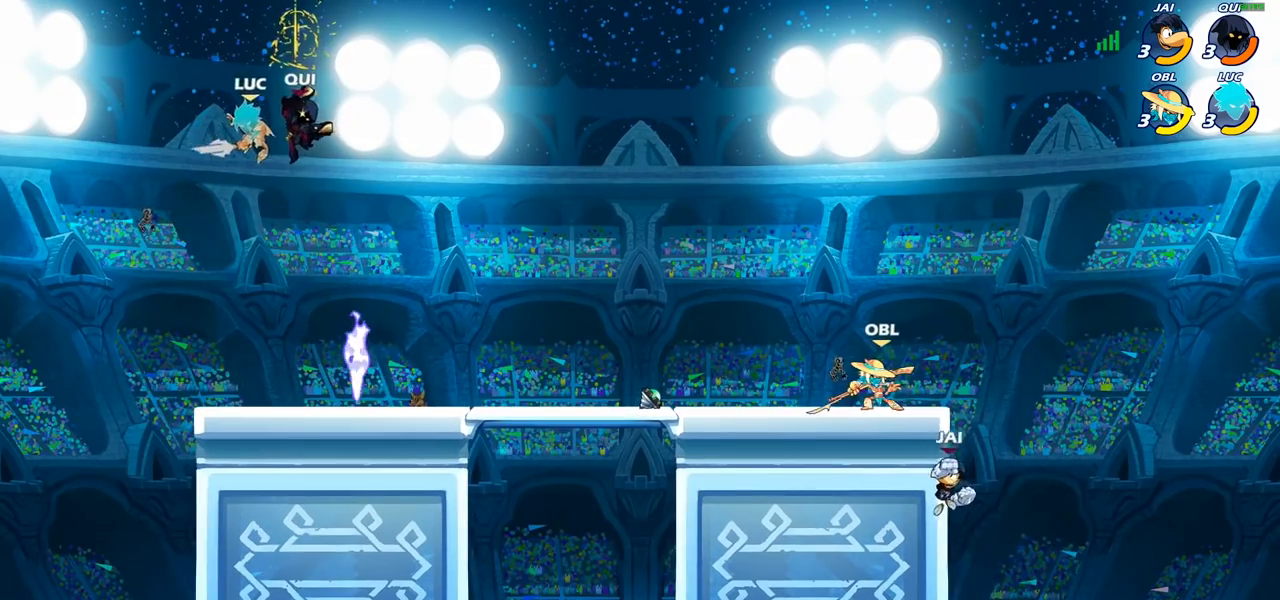
{"buttons": ["R1"], "left_stick": "right", "right_stick": "center", "events": [[467, "R1", "down"]]}
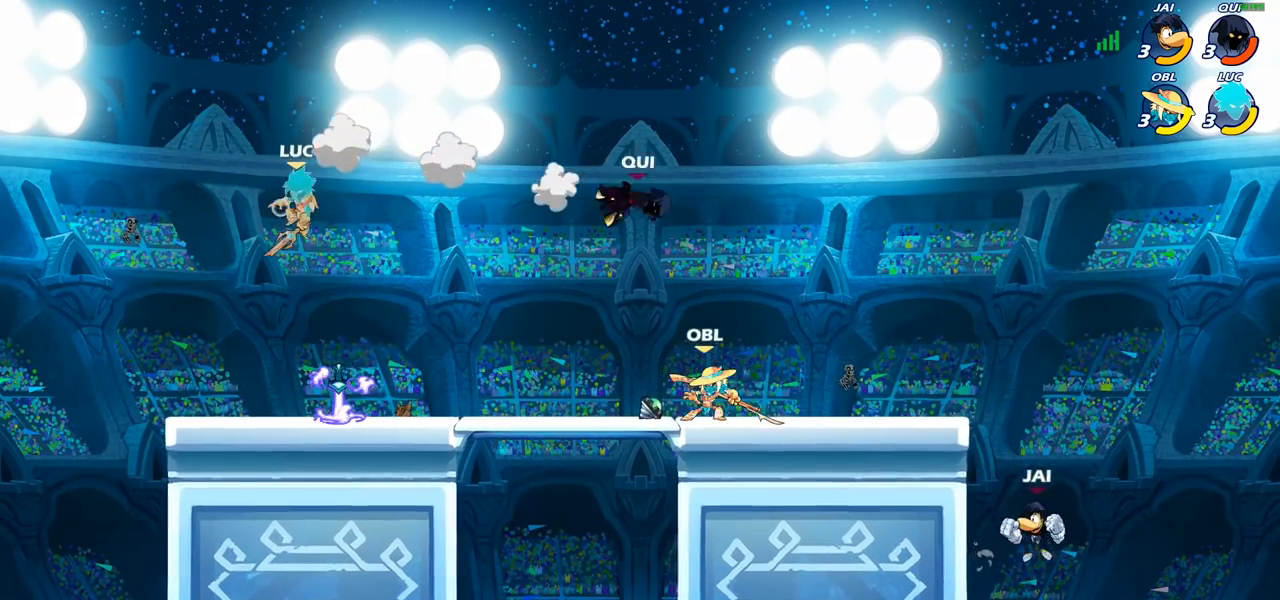
{"buttons": [], "left_stick": "left", "right_stick": "center", "events": [[33, "R1", "up"], [33, "left_stick", "center"], [283, "left_stick", "left"]]}
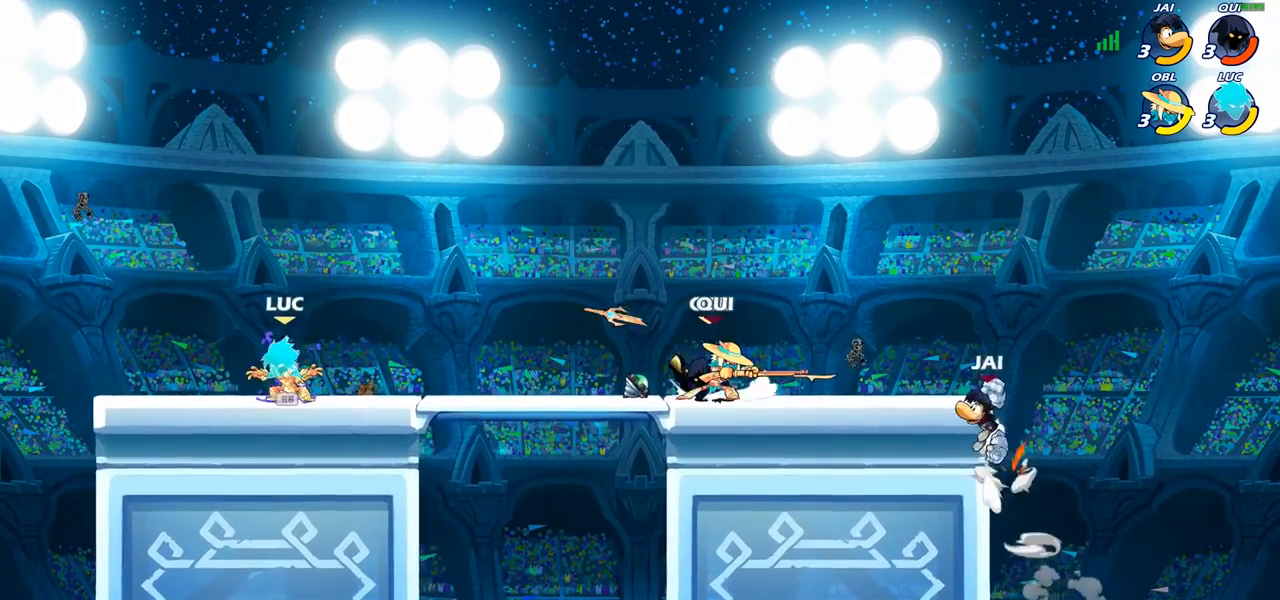
{"buttons": [], "left_stick": "up-right", "right_stick": "center", "events": [[17, "R1", "down"], [83, "R1", "up"], [100, "left_stick", "up-right"]]}
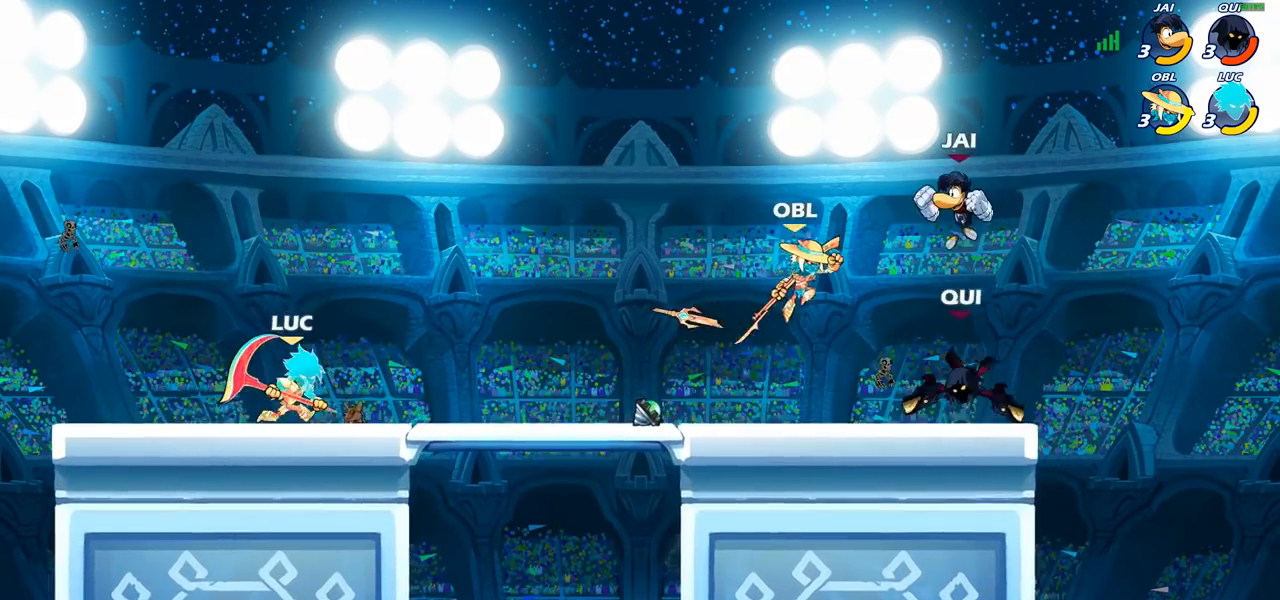
{"buttons": ["R2"], "left_stick": "right", "right_stick": "center", "events": [[17, "left_stick", "center"], [217, "left_stick", "right"], [383, "R2", "down"]]}
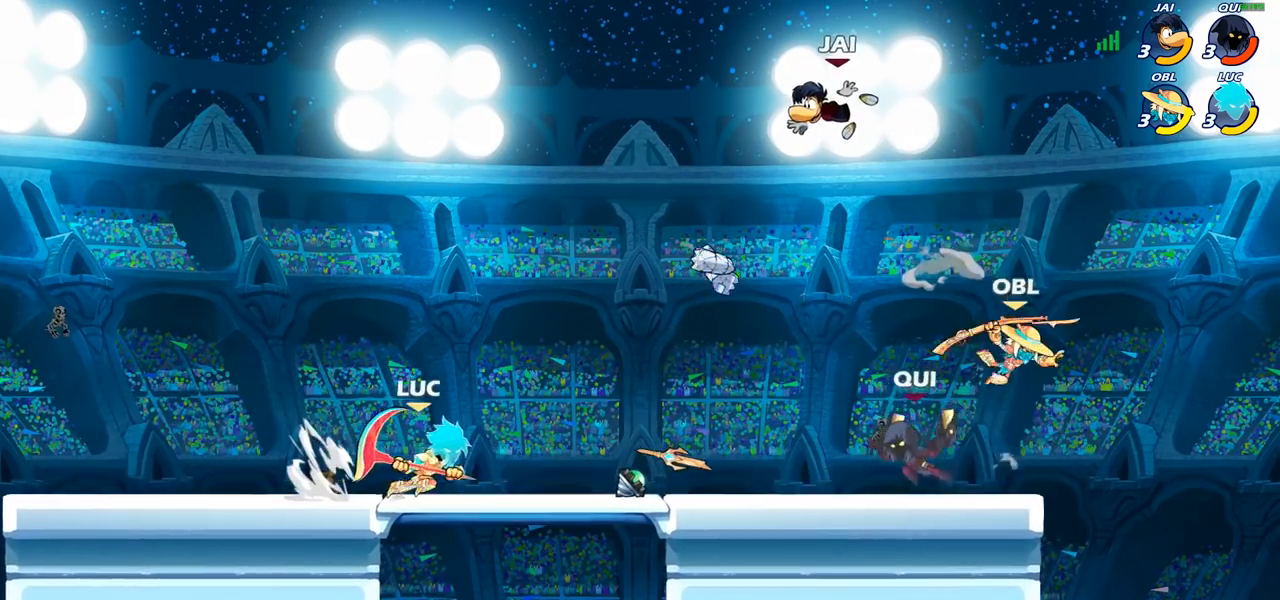
{"buttons": [], "left_stick": "center", "right_stick": "center", "events": [[17, "R2", "up"], [83, "left_stick", "center"], [150, "CIRCLE", "down"], [467, "CIRCLE", "up"]]}
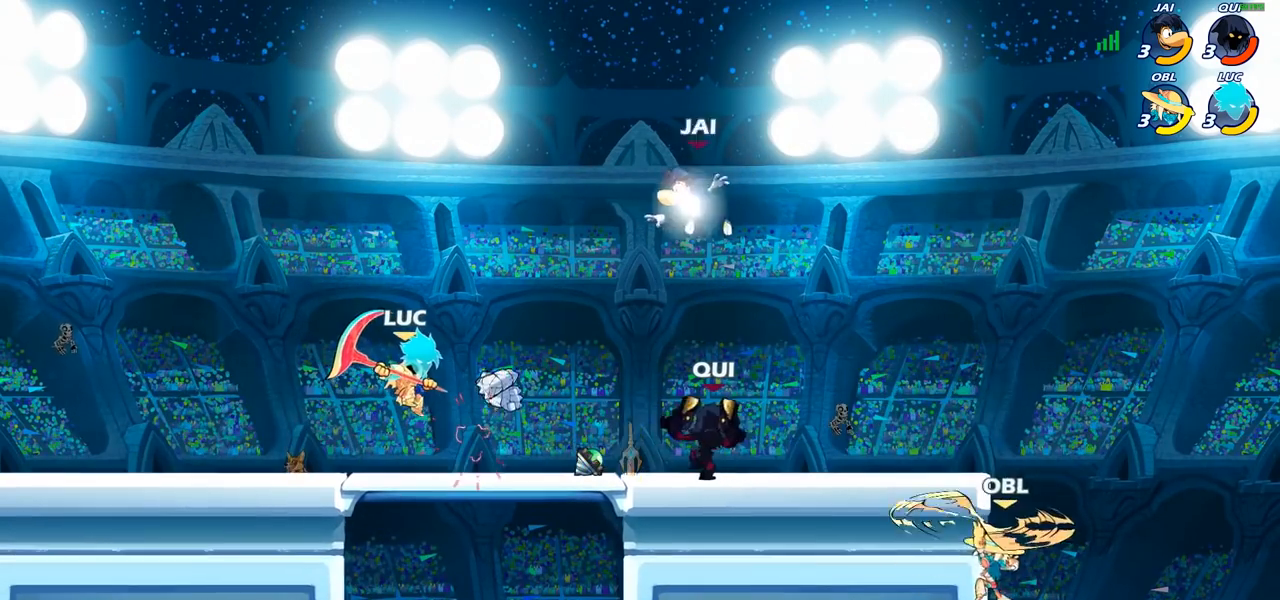
{"buttons": ["CIRCLE", "R2"], "left_stick": "center", "right_stick": "center", "events": [[83, "left_stick", "down"], [417, "left_stick", "center"], [483, "R2", "down"], [500, "CIRCLE", "down"]]}
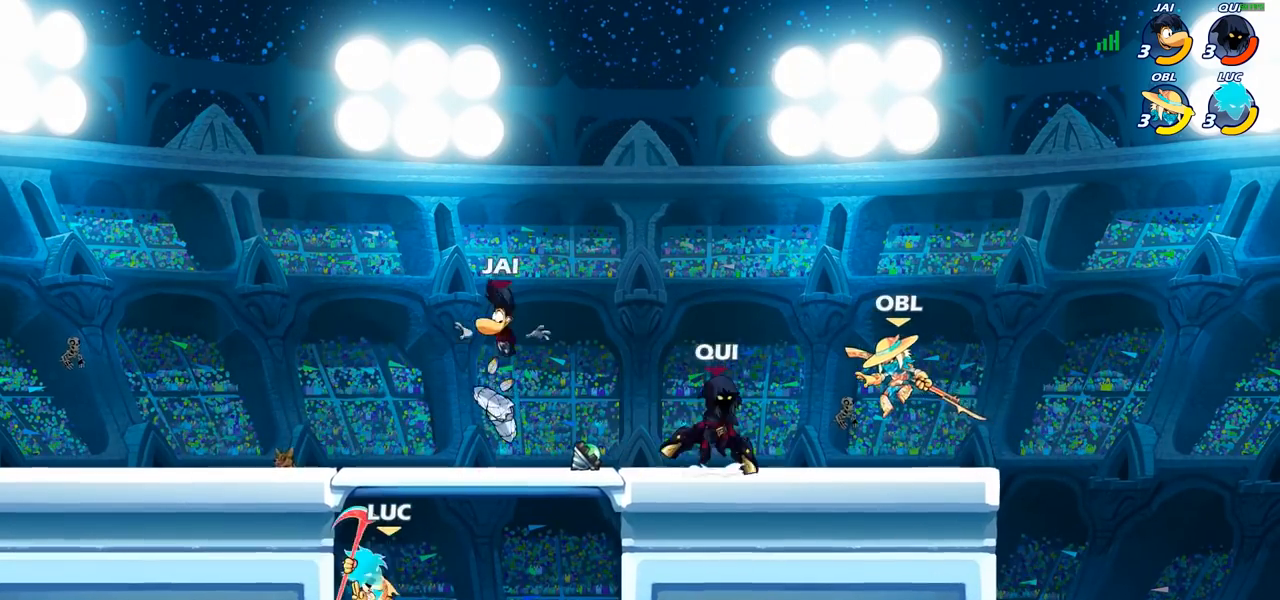
{"buttons": [], "left_stick": "center", "right_stick": "center", "events": [[50, "CIRCLE", "up"], [50, "R2", "up"]]}
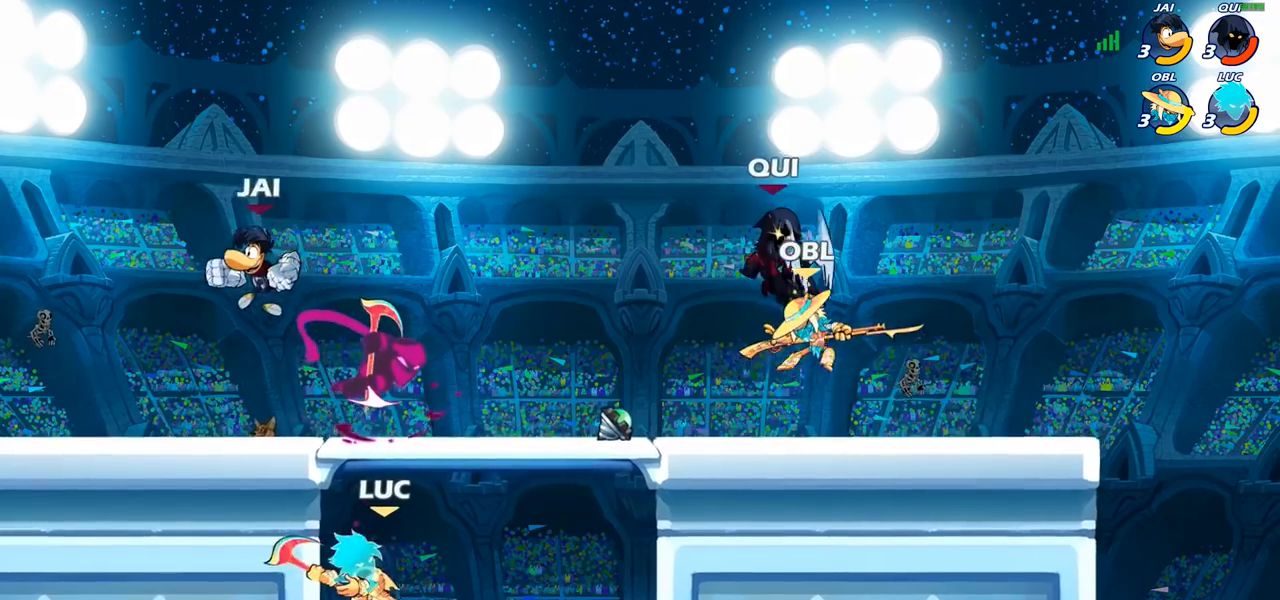
{"buttons": [], "left_stick": "right", "right_stick": "center", "events": [[300, "left_stick", "right"], [383, "CROSS", "down"], [500, "CROSS", "up"]]}
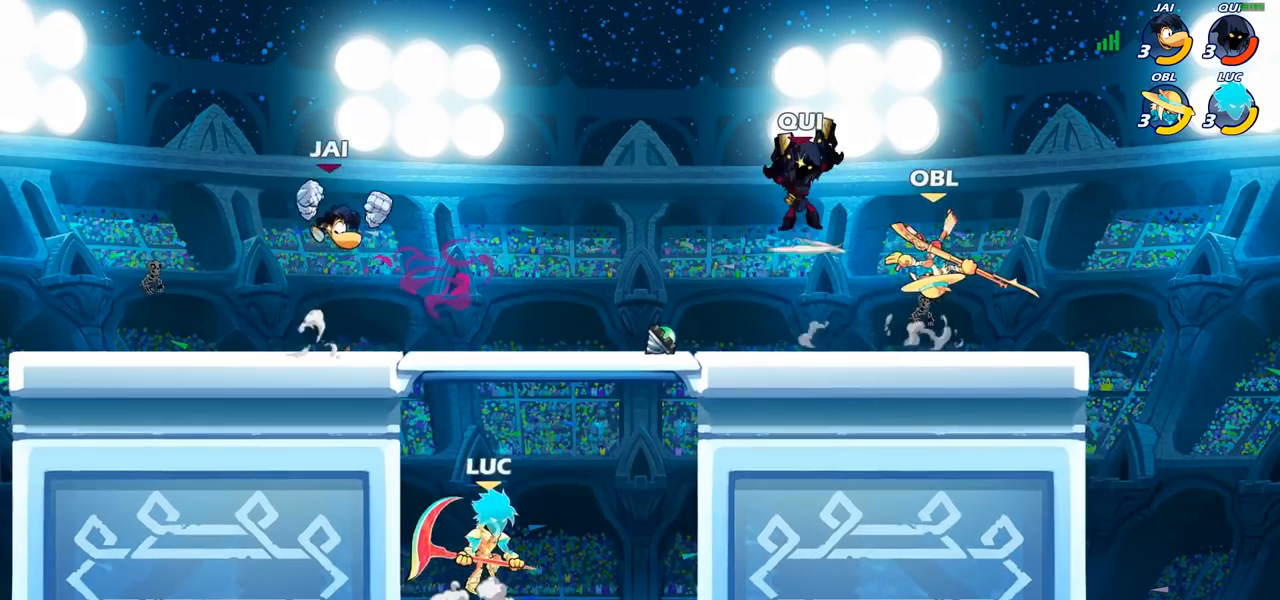
{"buttons": ["CIRCLE"], "left_stick": "left", "right_stick": "center", "events": [[183, "left_stick", "up-left"], [350, "left_stick", "left"], [500, "CIRCLE", "down"]]}
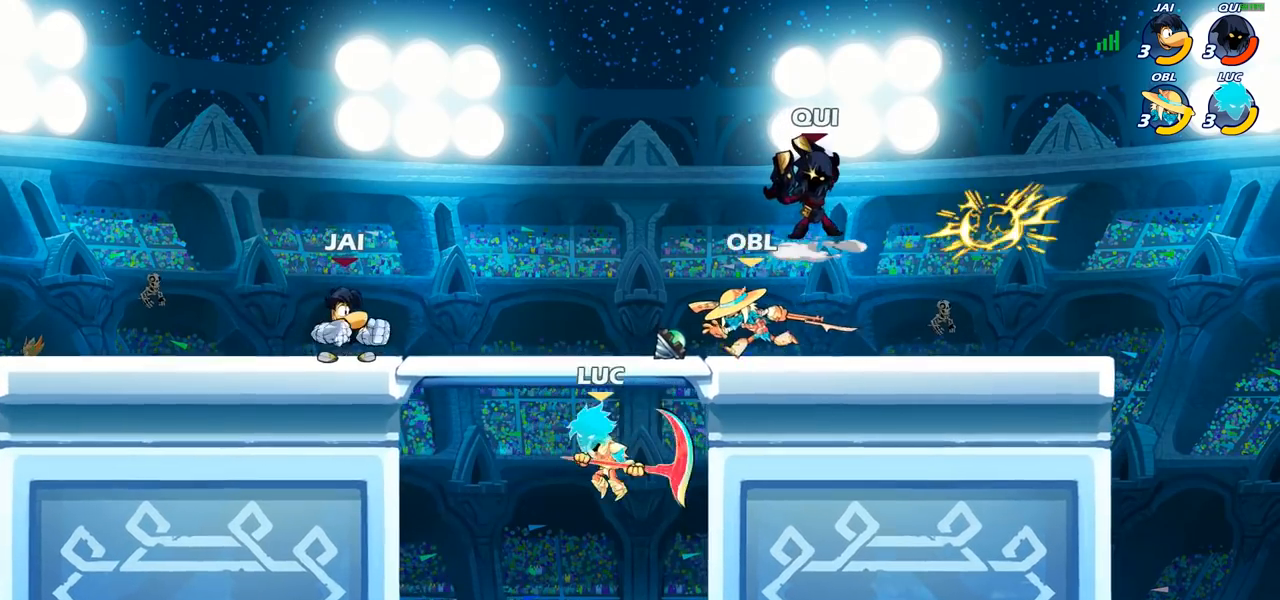
{"buttons": [], "left_stick": "left", "right_stick": "center", "events": [[117, "CIRCLE", "up"]]}
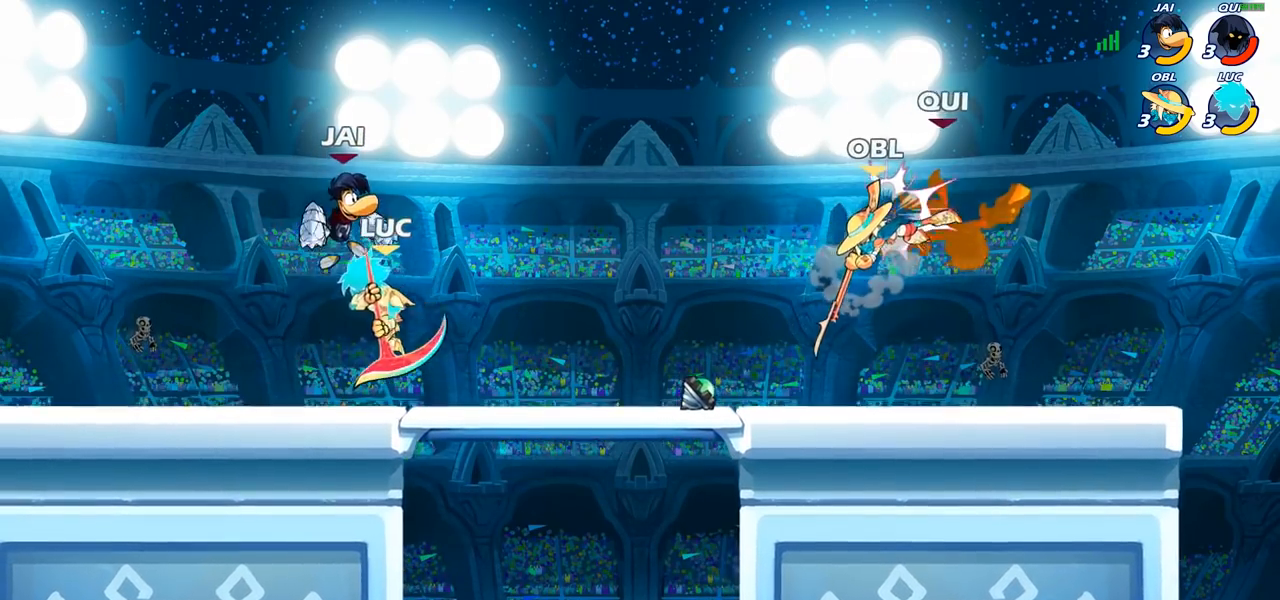
{"buttons": ["SQUARE"], "left_stick": "center", "right_stick": "center", "events": [[417, "left_stick", "right"], [483, "SQUARE", "down"], [483, "left_stick", "center"]]}
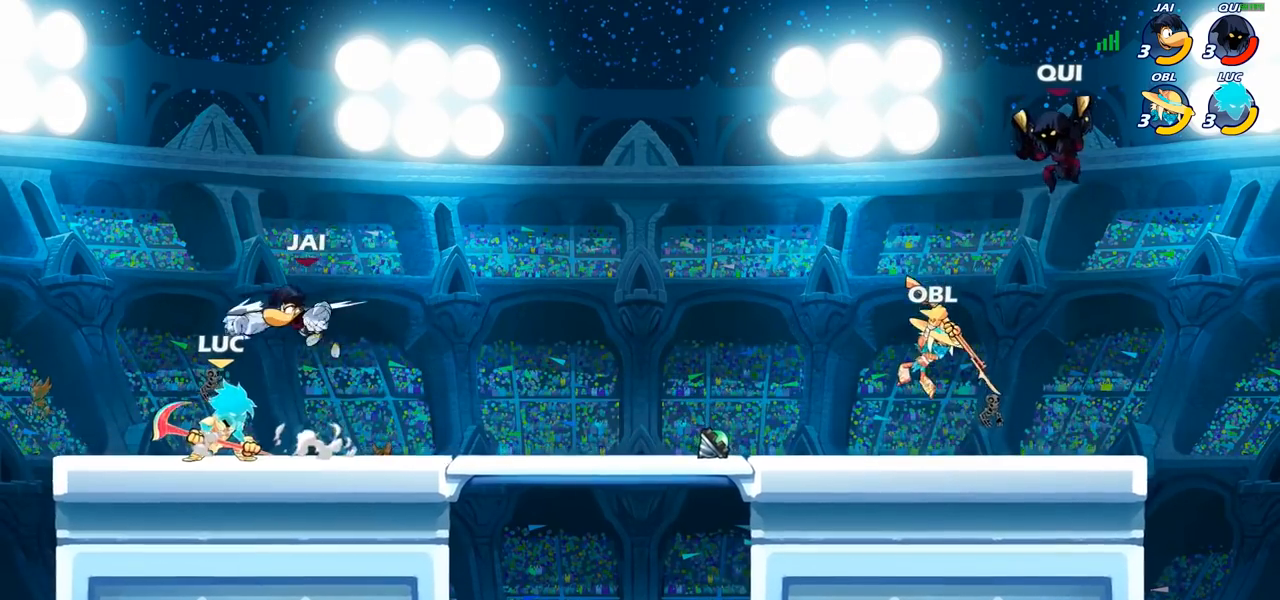
{"buttons": ["CROSS"], "left_stick": "up", "right_stick": "center", "events": [[50, "SQUARE", "up"], [483, "CROSS", "down"], [500, "left_stick", "up"]]}
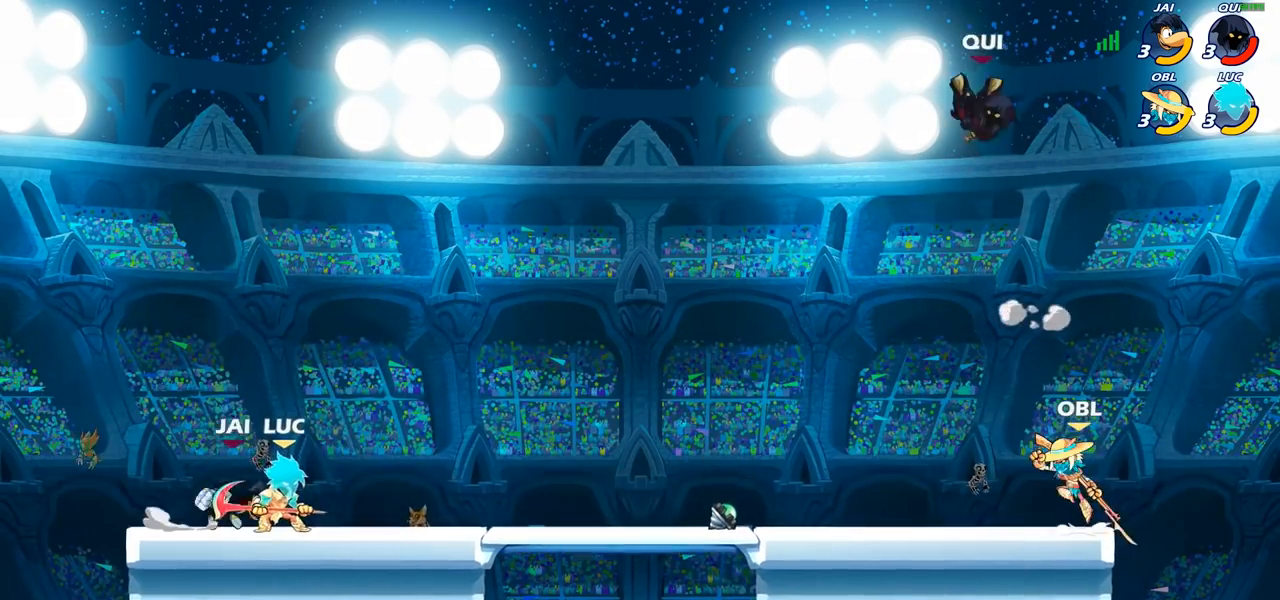
{"buttons": [], "left_stick": "left", "right_stick": "center", "events": [[17, "left_stick", "up-right"], [100, "CROSS", "up"], [100, "R2", "down"], [350, "R2", "up"], [433, "left_stick", "left"]]}
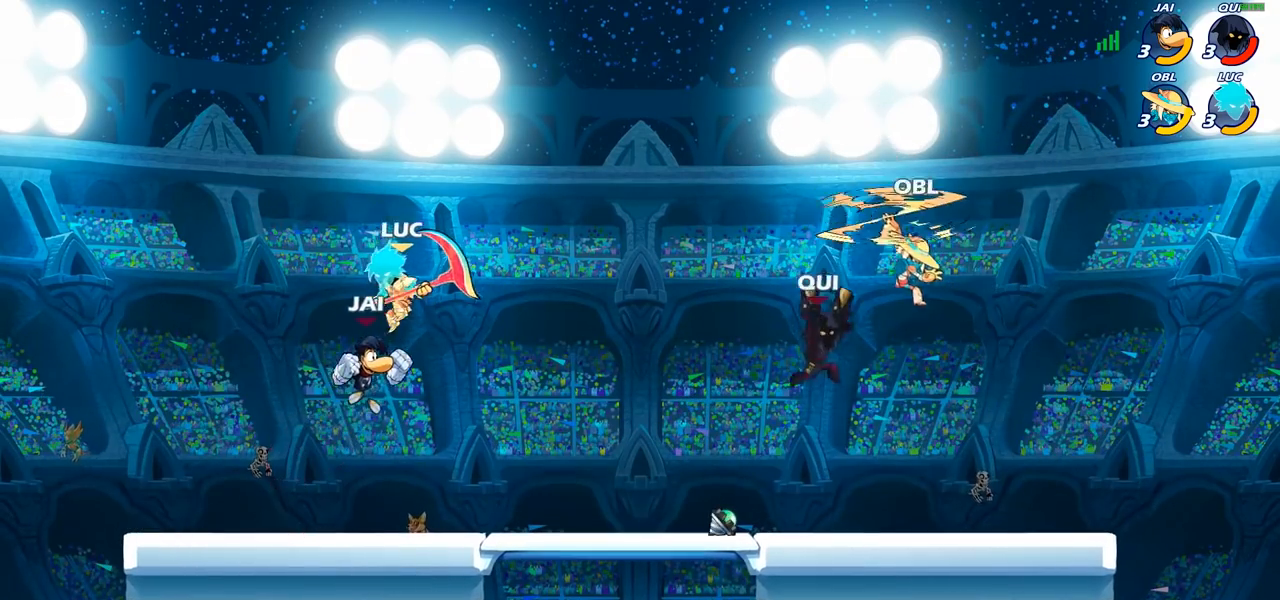
{"buttons": [], "left_stick": "up-left", "right_stick": "center"}
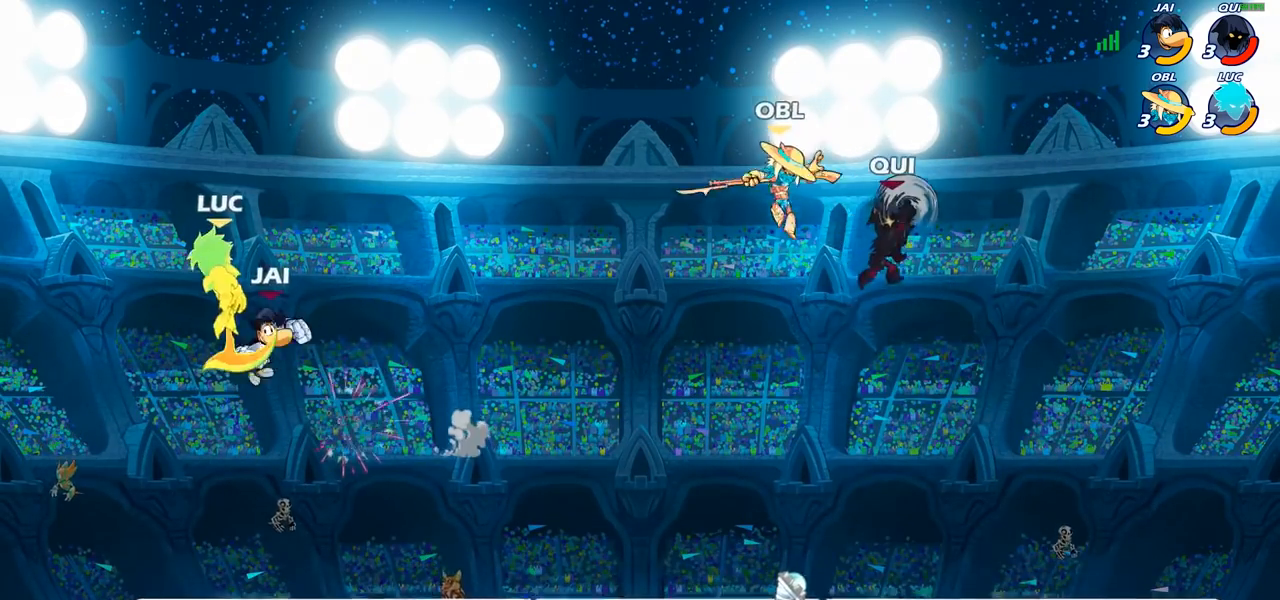
{"buttons": [], "left_stick": "up-right", "right_stick": "center", "events": [[67, "left_stick", "up-right"], [133, "CROSS", "down"], [317, "CROSS", "up"]]}
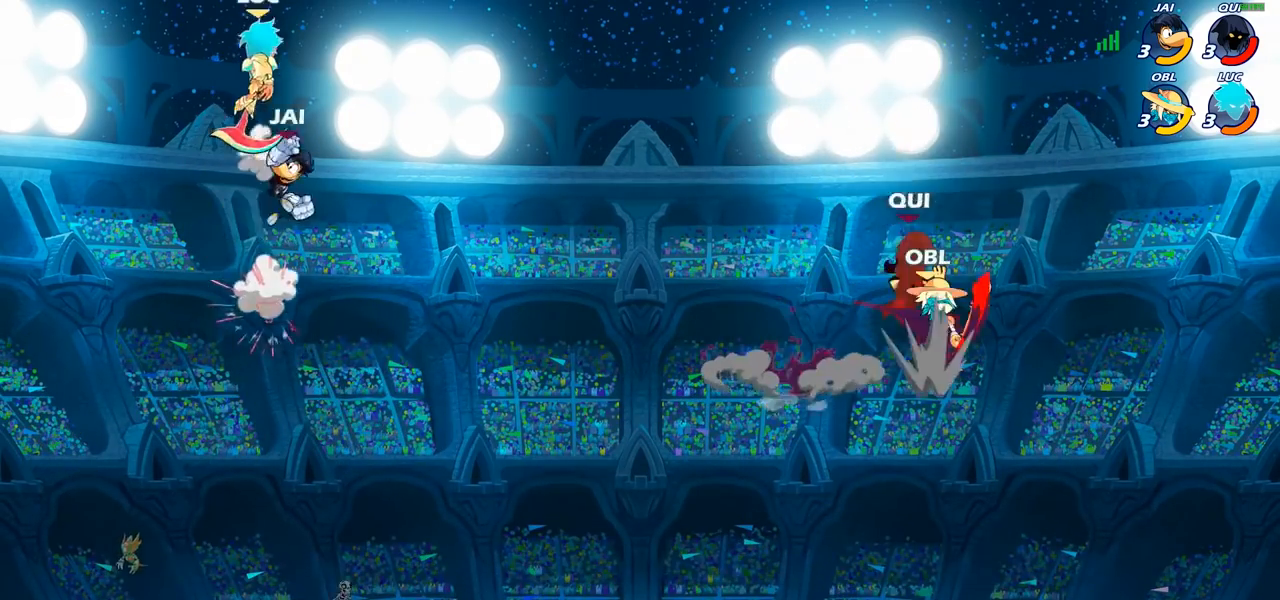
{"buttons": [], "left_stick": "down-right", "right_stick": "center", "events": [[200, "CROSS", "down"], [383, "CROSS", "up"], [483, "left_stick", "down-right"]]}
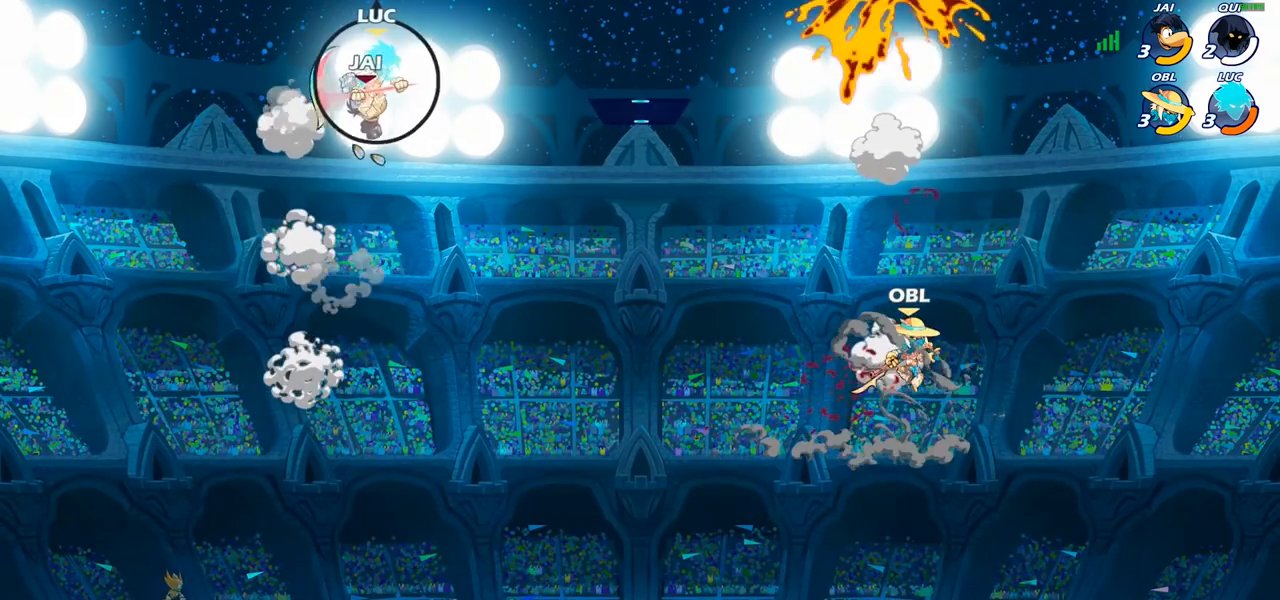
{"buttons": [], "left_stick": "center", "right_stick": "center", "events": [[83, "left_stick", "down-left"], [133, "CIRCLE", "down"], [233, "CIRCLE", "up"], [300, "left_stick", "center"]]}
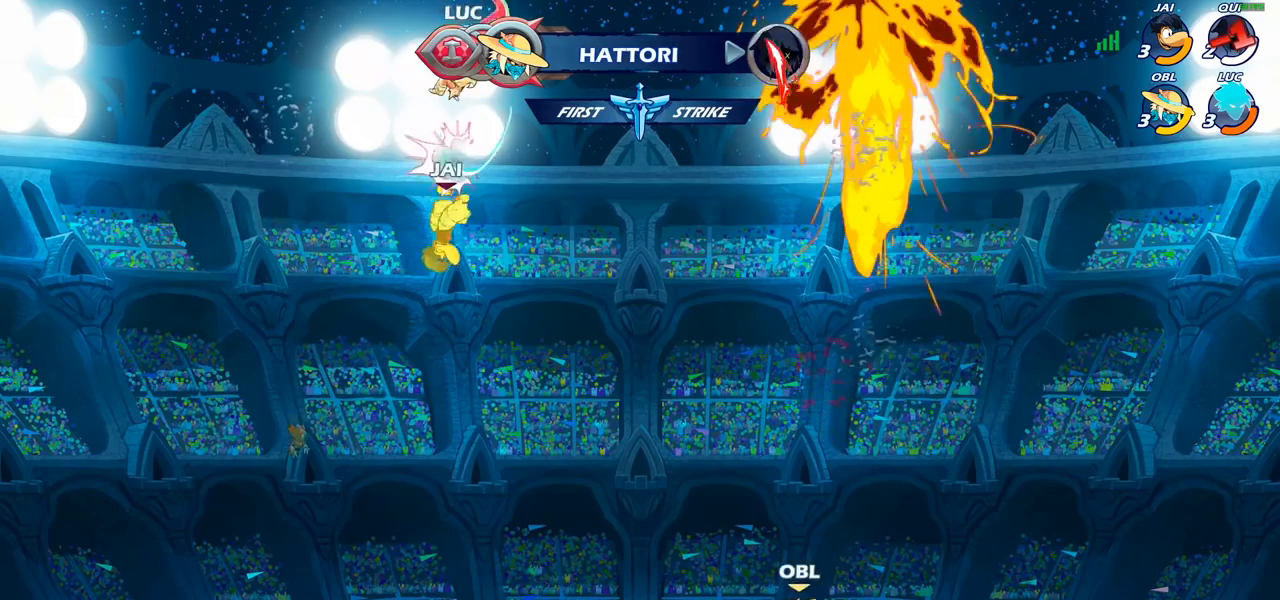
{"buttons": [], "left_stick": "down", "right_stick": "center", "events": [[167, "left_stick", "left"], [250, "left_stick", "down"], [433, "R1", "down"], [500, "R1", "up"]]}
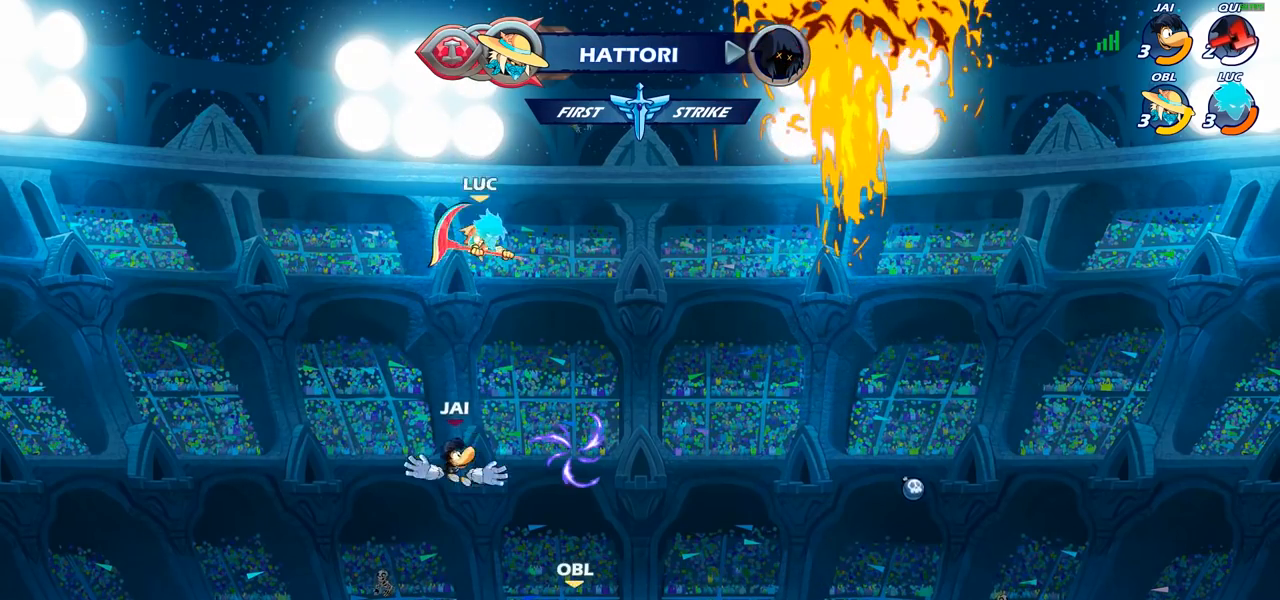
{"buttons": ["CROSS"], "left_stick": "right", "right_stick": "center", "events": [[83, "left_stick", "center"], [400, "left_stick", "right"], [483, "CROSS", "down"]]}
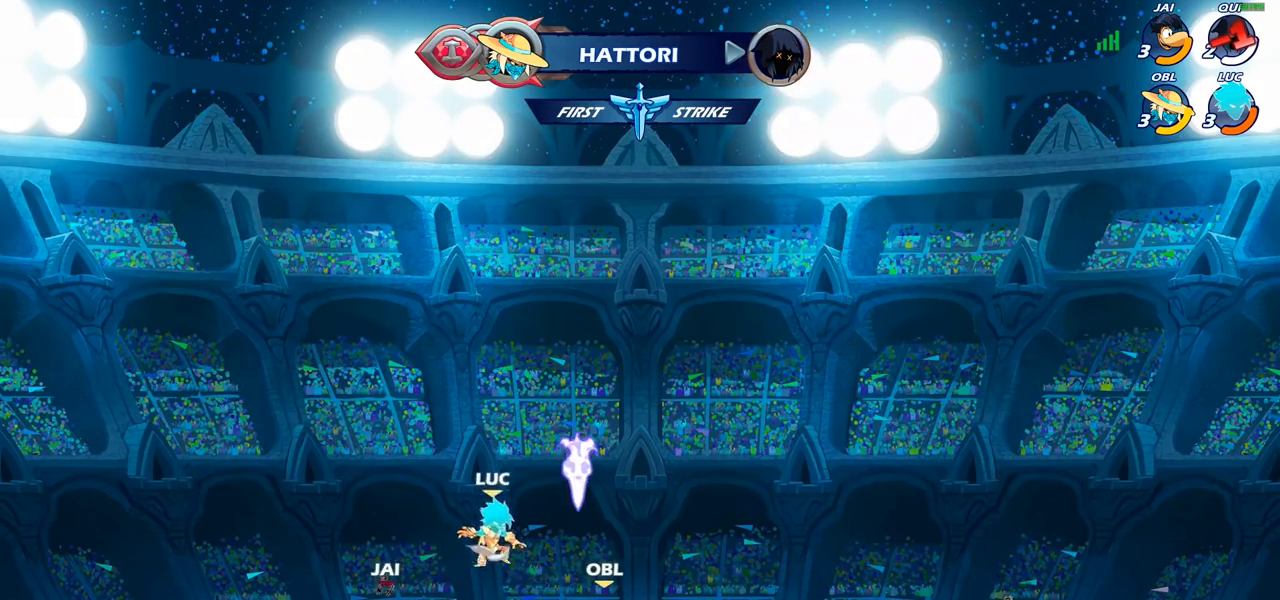
{"buttons": [], "left_stick": "down-left", "right_stick": "center", "events": [[50, "CROSS", "up"], [67, "left_stick", "up-right"], [83, "R1", "down"], [217, "R1", "up"], [267, "left_stick", "up-left"], [333, "left_stick", "down-left"]]}
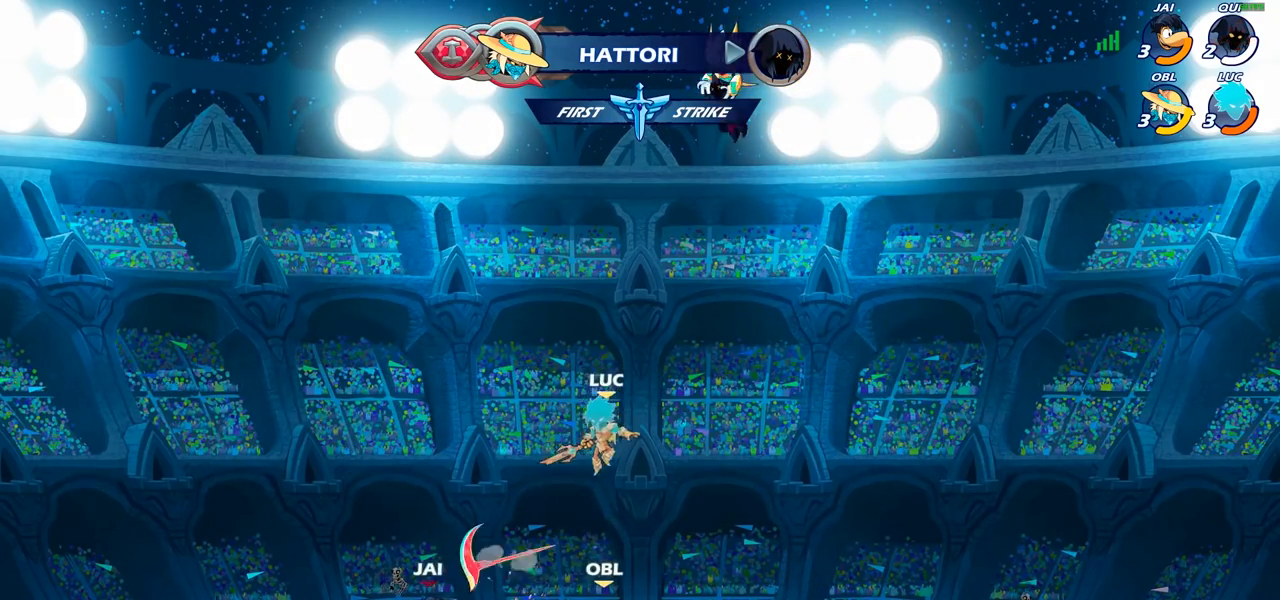
{"buttons": [], "left_stick": "center", "right_stick": "center", "events": [[83, "left_stick", "left"], [283, "SQUARE", "down"], [350, "SQUARE", "up"], [350, "left_stick", "center"]]}
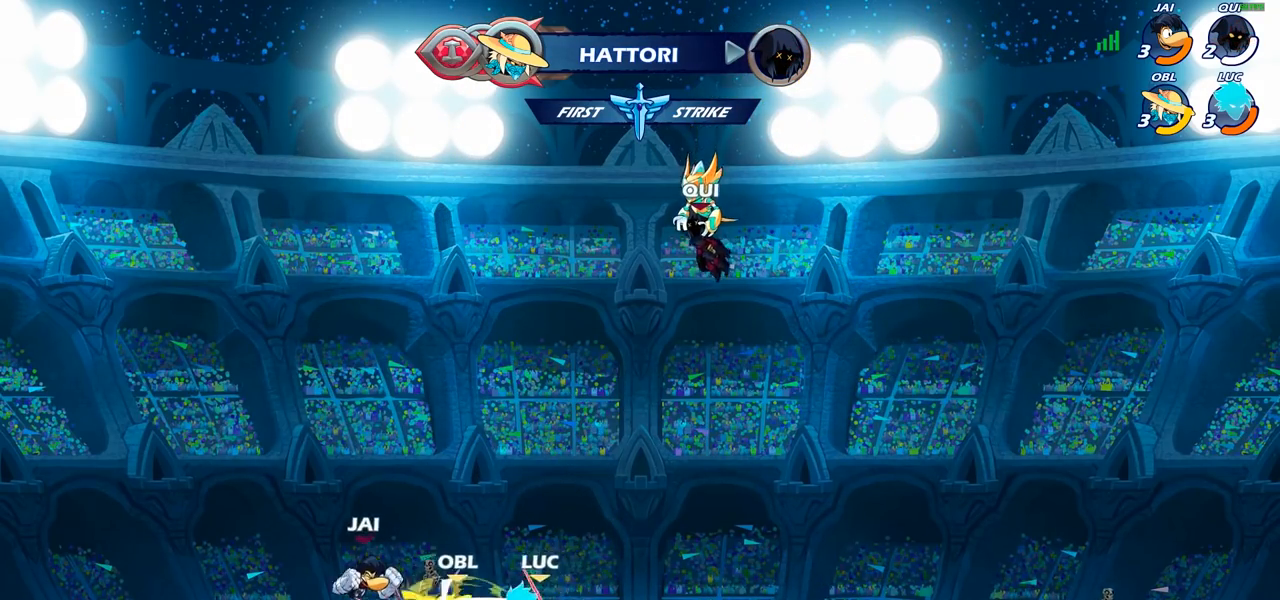
{"buttons": [], "left_stick": "center", "right_stick": "center", "events": [[383, "left_stick", "right"], [500, "left_stick", "center"]]}
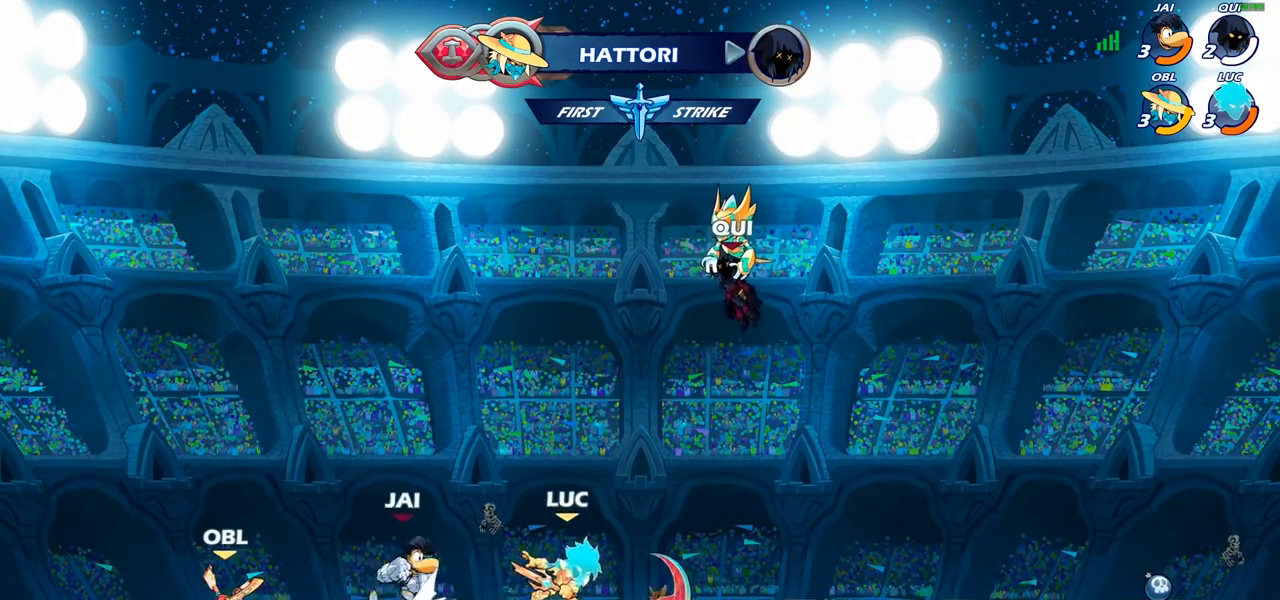
{"buttons": [], "left_stick": "center", "right_stick": "center", "events": [[117, "SQUARE", "down"], [217, "SQUARE", "up"]]}
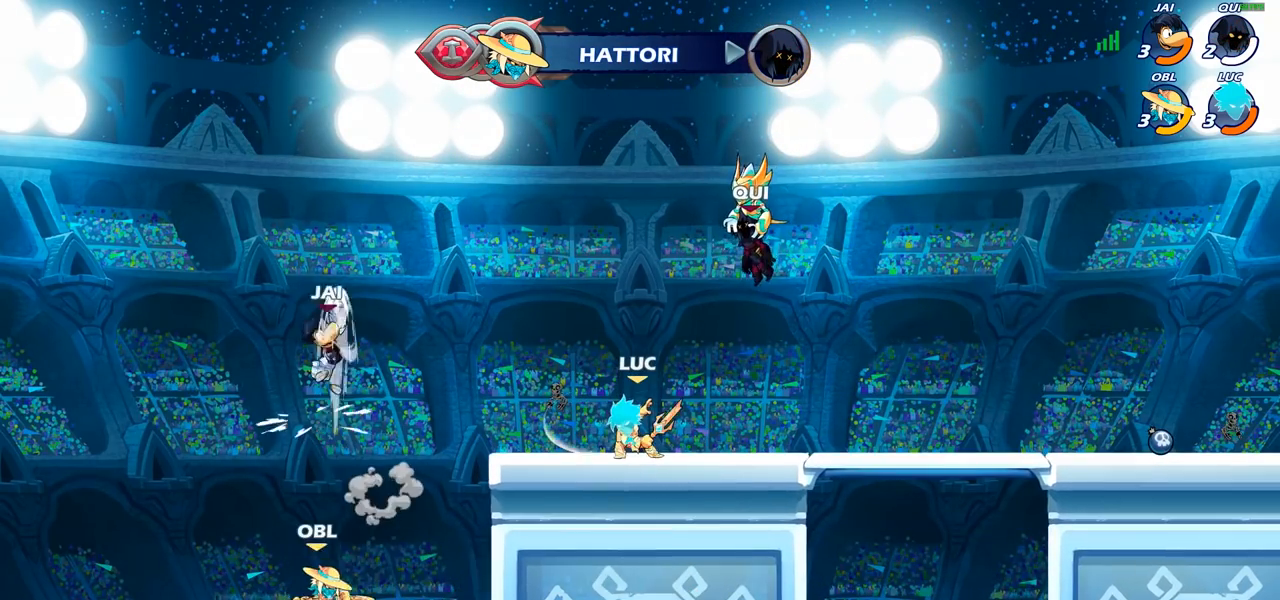
{"buttons": [], "left_stick": "center", "right_stick": "center", "events": []}
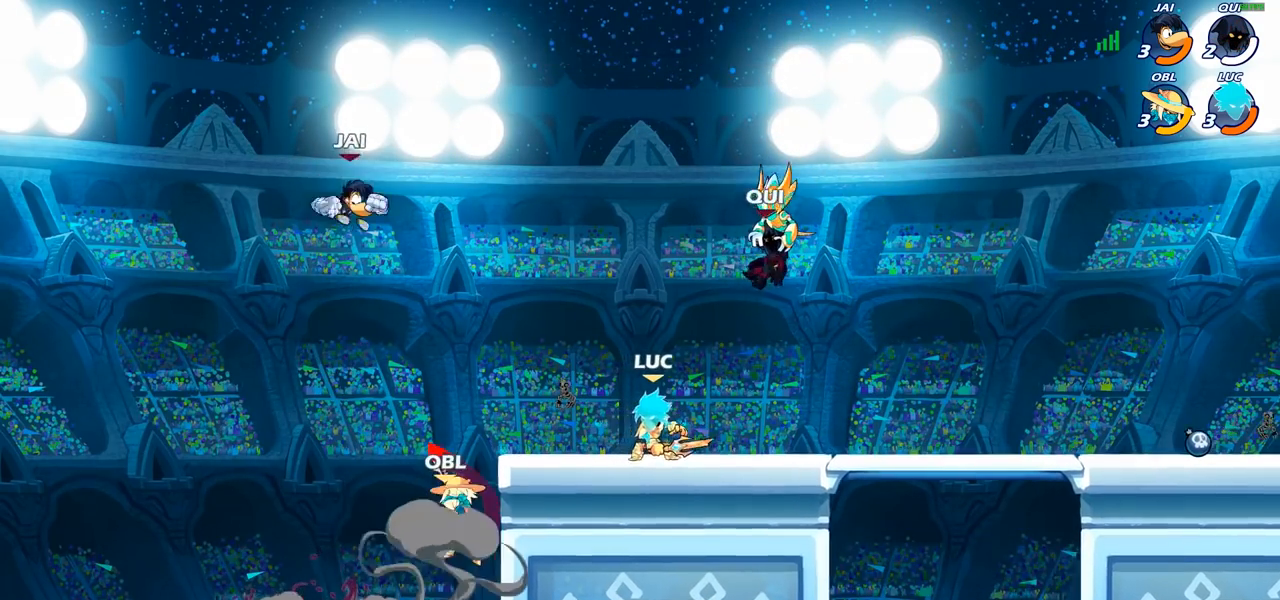
{"buttons": [], "left_stick": "left", "right_stick": "center", "events": [[33, "CIRCLE", "down"], [117, "CIRCLE", "up"], [200, "left_stick", "left"]]}
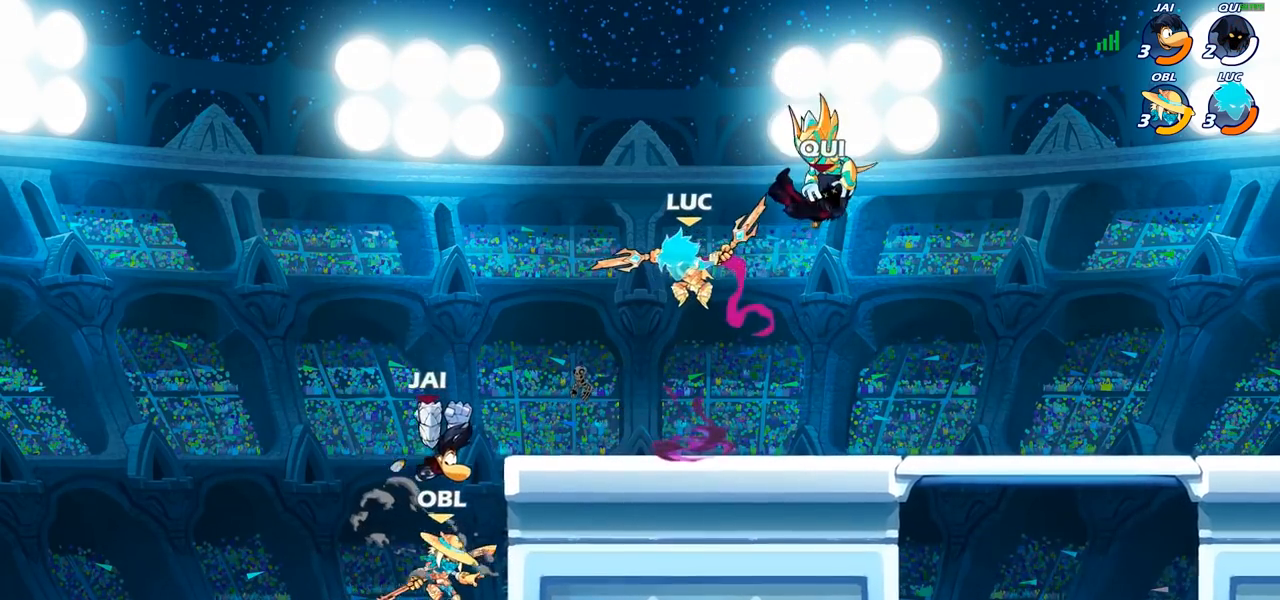
{"buttons": [], "left_stick": "center", "right_stick": "center", "events": [[217, "left_stick", "center"]]}
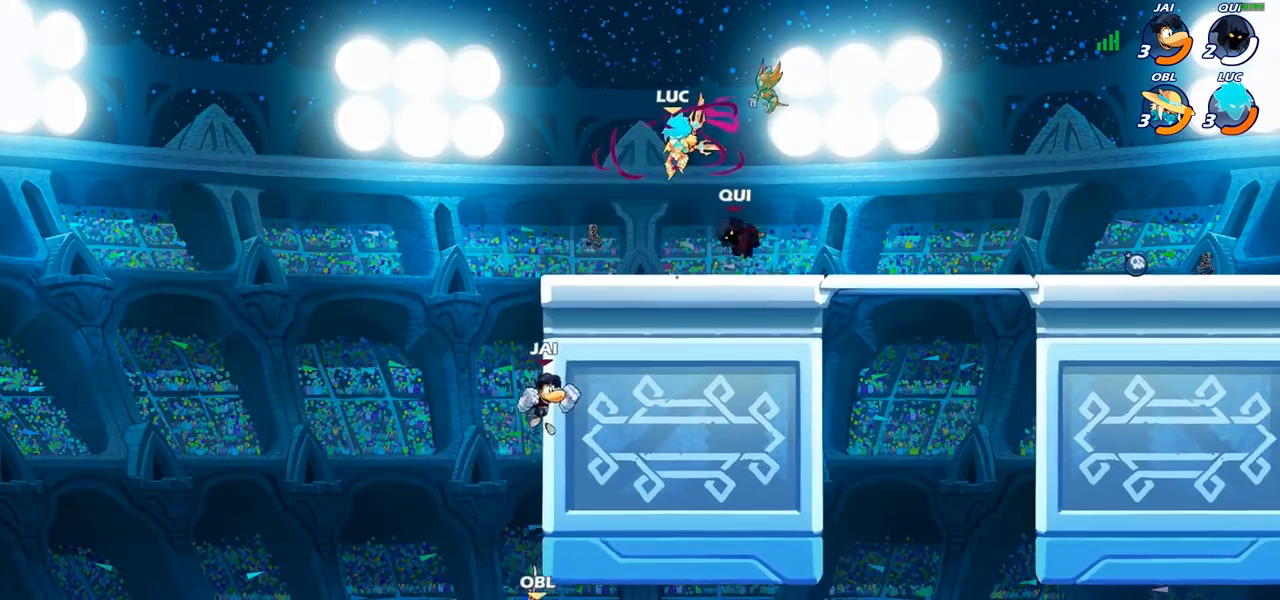
{"buttons": ["CROSS"], "left_stick": "left", "right_stick": "center", "events": [[133, "left_stick", "left"], [417, "CROSS", "down"]]}